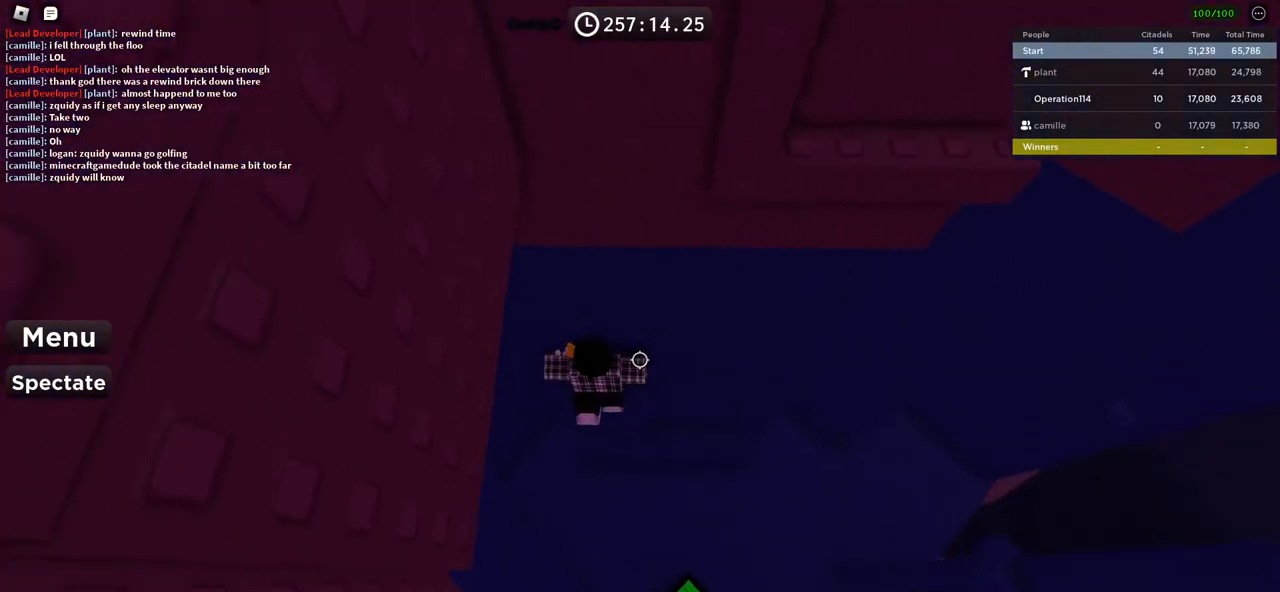
Gameplay with keyboard; each line is a JSON object with the keys held at the frame after it. "events" lists presses ("down") and releases ("up") of "a", "ctrl", "d", "e", "f", "q", "r", "s", "shift", "space", "tab" and "w" between this image and that frame as [ms after this image, input, new state], when the widget could be followed in between. No other keys are recorded. Mouse input is not recorded.
{"keys": ["a"], "events": [[133, "a", "up"], [133, "w", "up"], [217, "a", "down"], [317, "space", "down"], [483, "space", "up"]]}
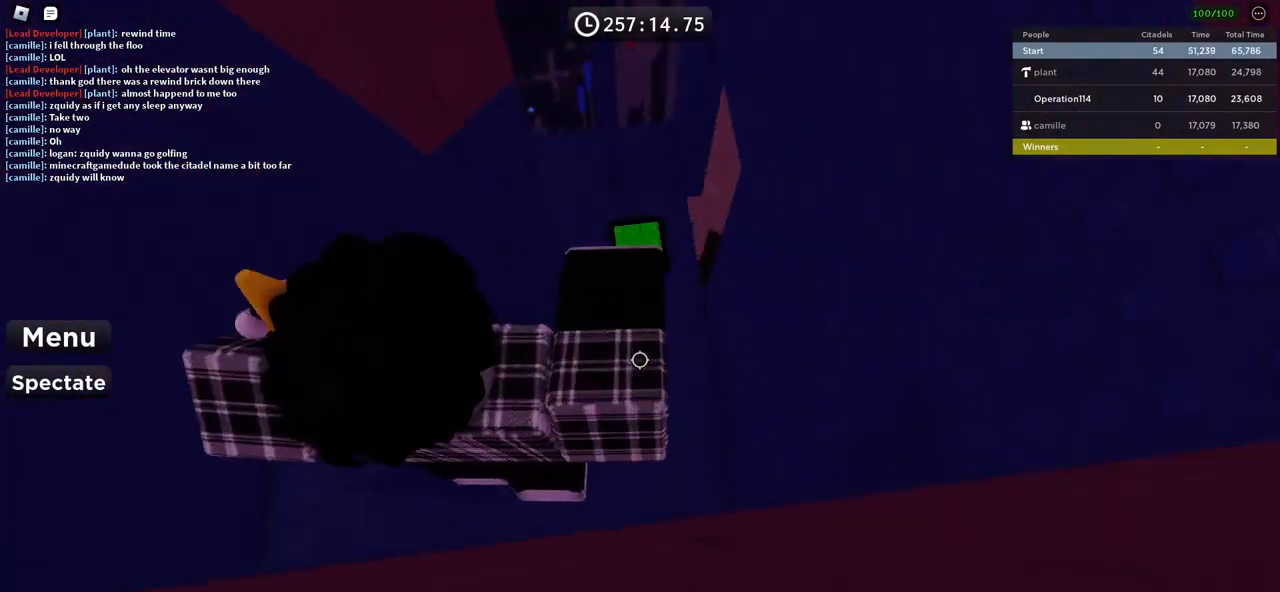
{"keys": [], "events": [[100, "w", "down"], [350, "a", "up"], [350, "w", "up"]]}
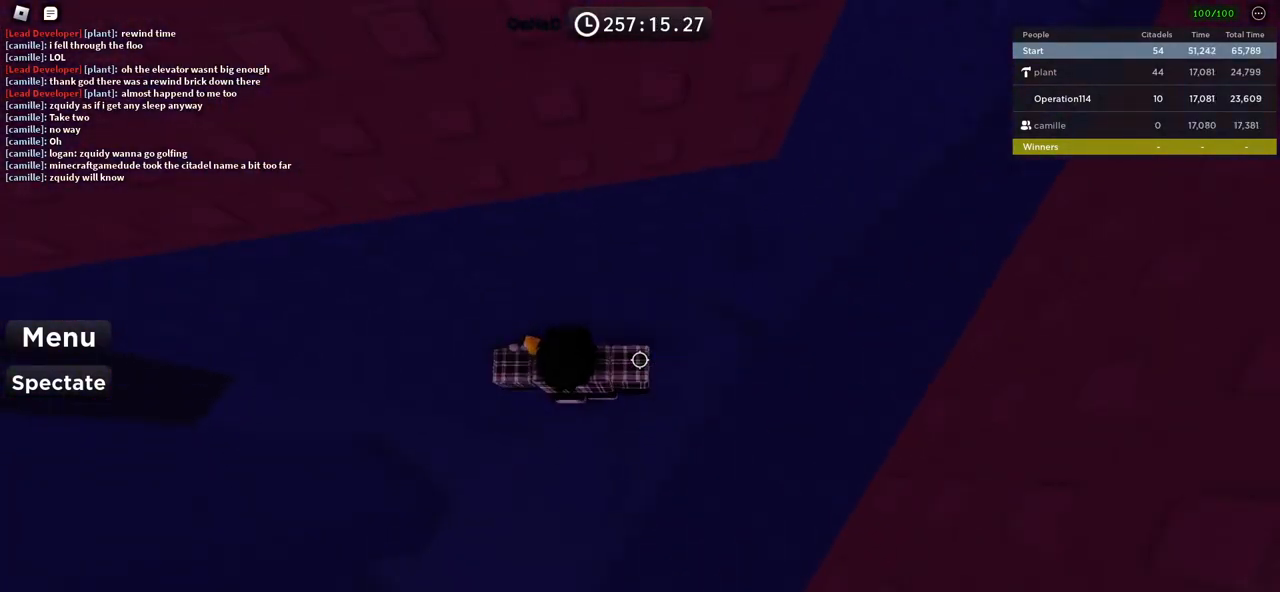
{"keys": [], "events": [[350, "shift", "down"], [483, "shift", "up"]]}
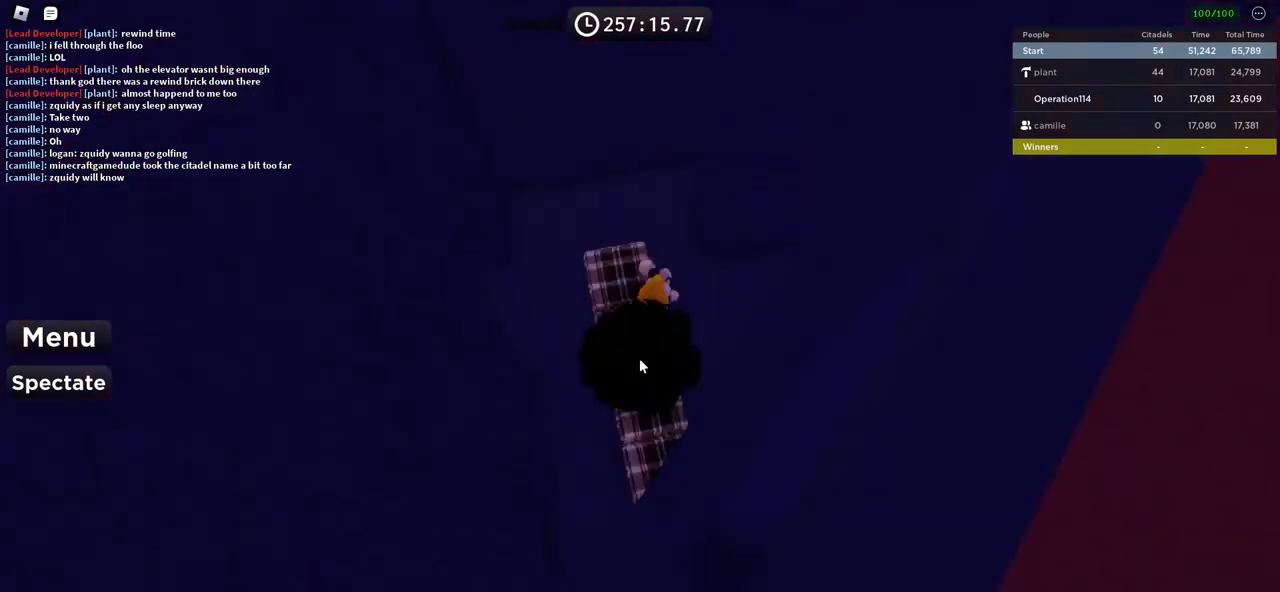
{"keys": [], "events": [[183, "space", "down"], [317, "space", "up"]]}
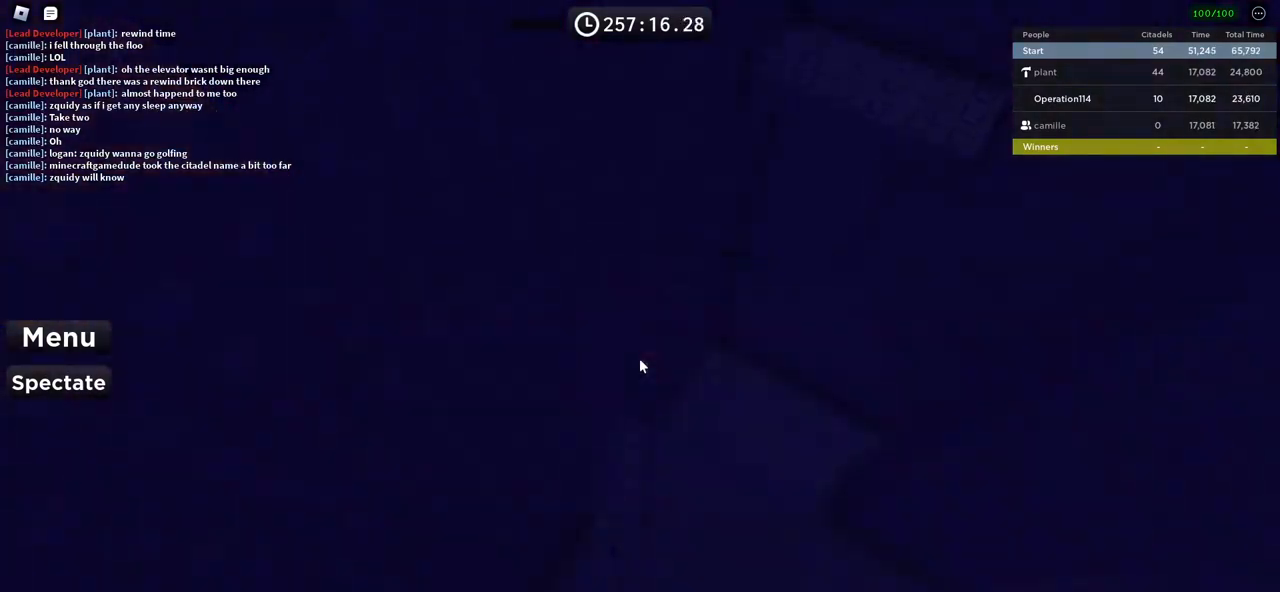
{"keys": ["space", "w"], "events": [[33, "w", "down"], [250, "w", "up"], [367, "w", "down"], [483, "space", "down"]]}
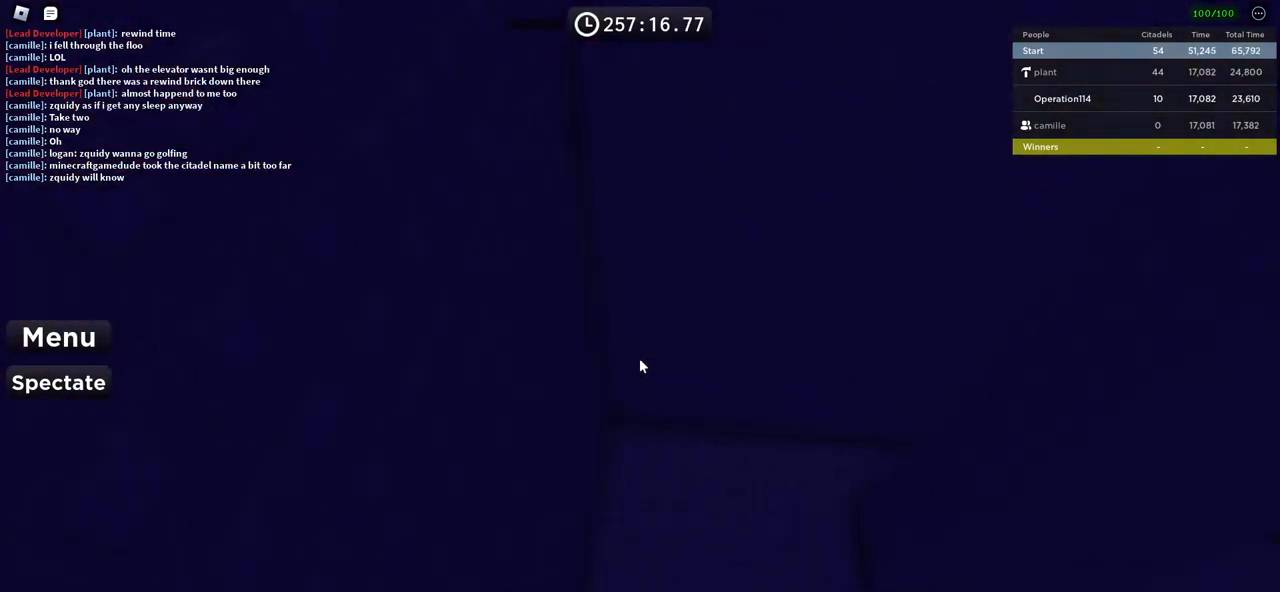
{"keys": ["shift", "w"], "events": [[150, "space", "up"], [450, "shift", "down"]]}
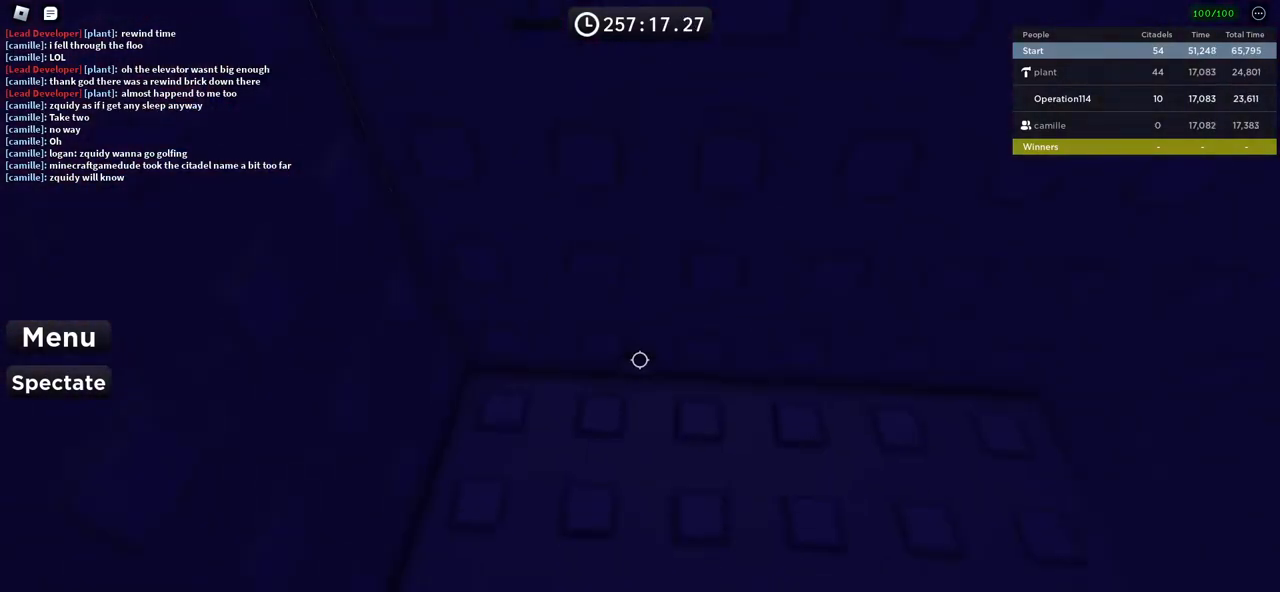
{"keys": [], "events": [[33, "d", "down"], [150, "shift", "up"], [217, "w", "up"], [233, "d", "up"]]}
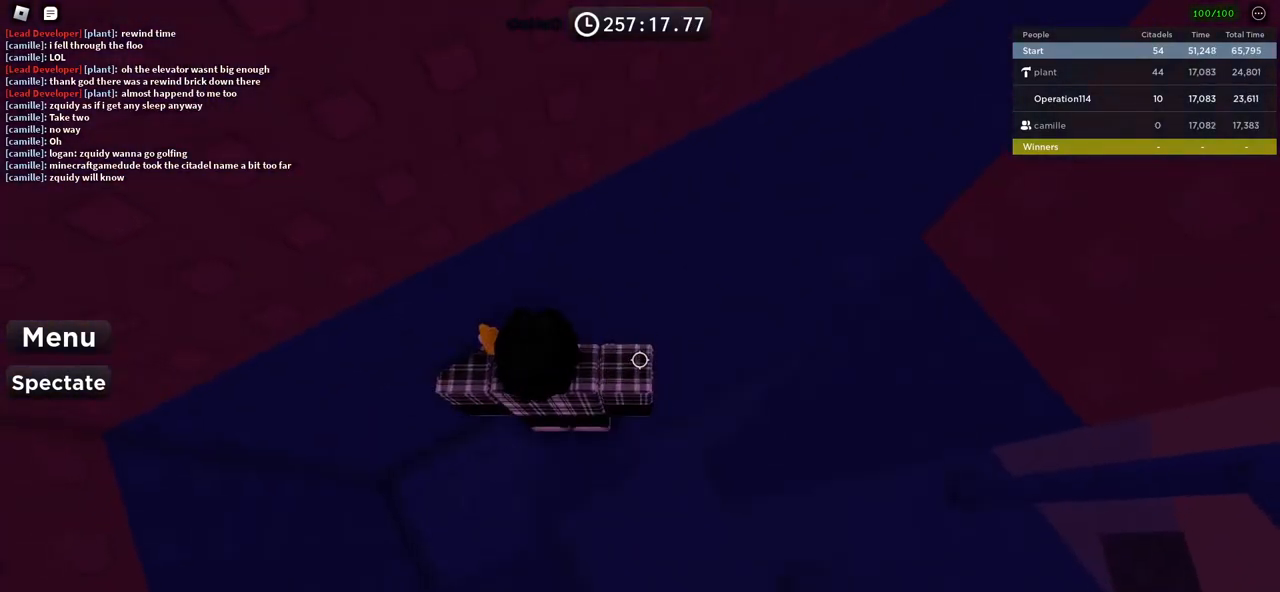
{"keys": ["d"], "events": [[250, "d", "down"], [350, "space", "down"], [500, "space", "up"]]}
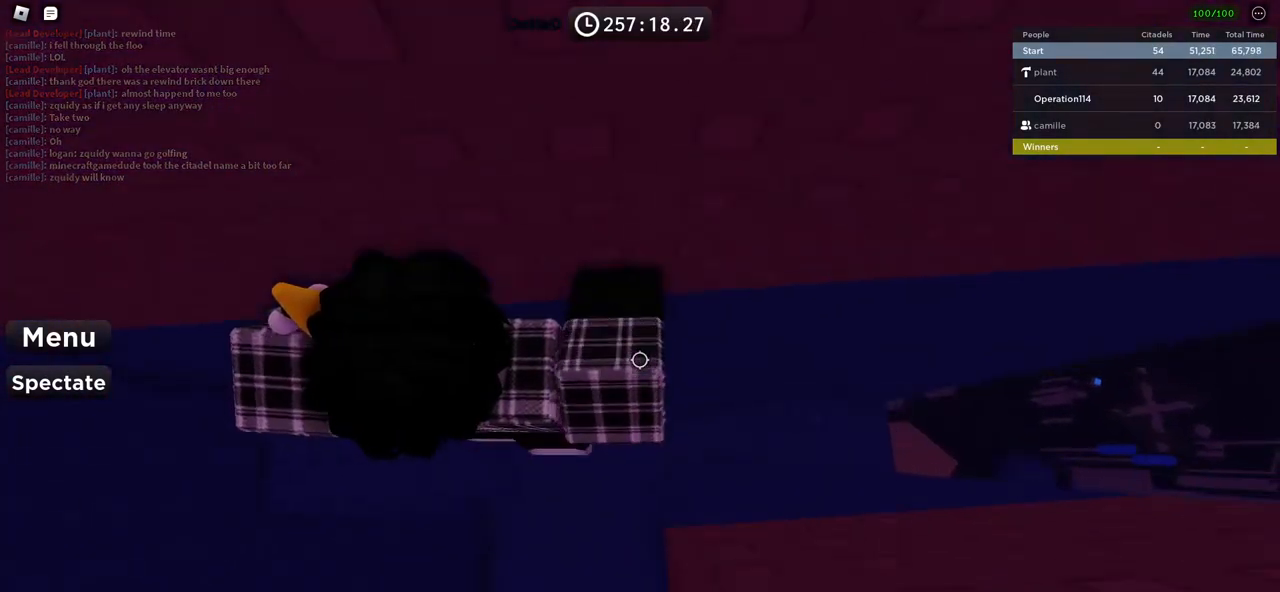
{"keys": [], "events": [[233, "d", "up"]]}
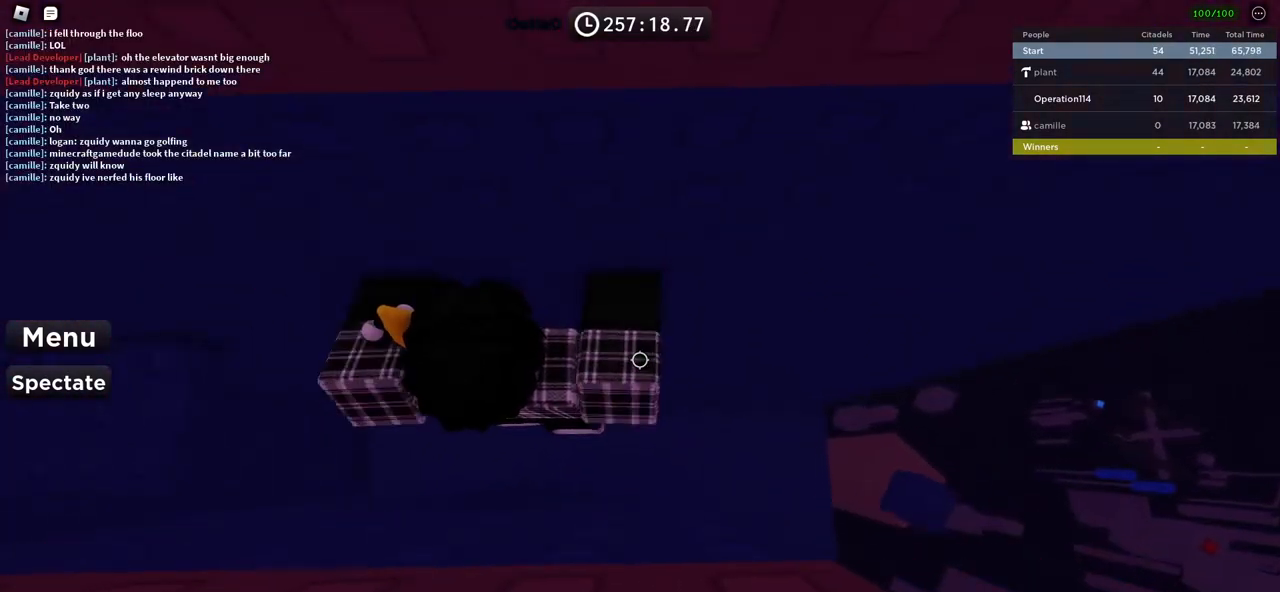
{"keys": [], "events": [[17, "d", "down"], [83, "space", "down"], [233, "space", "up"], [483, "d", "up"]]}
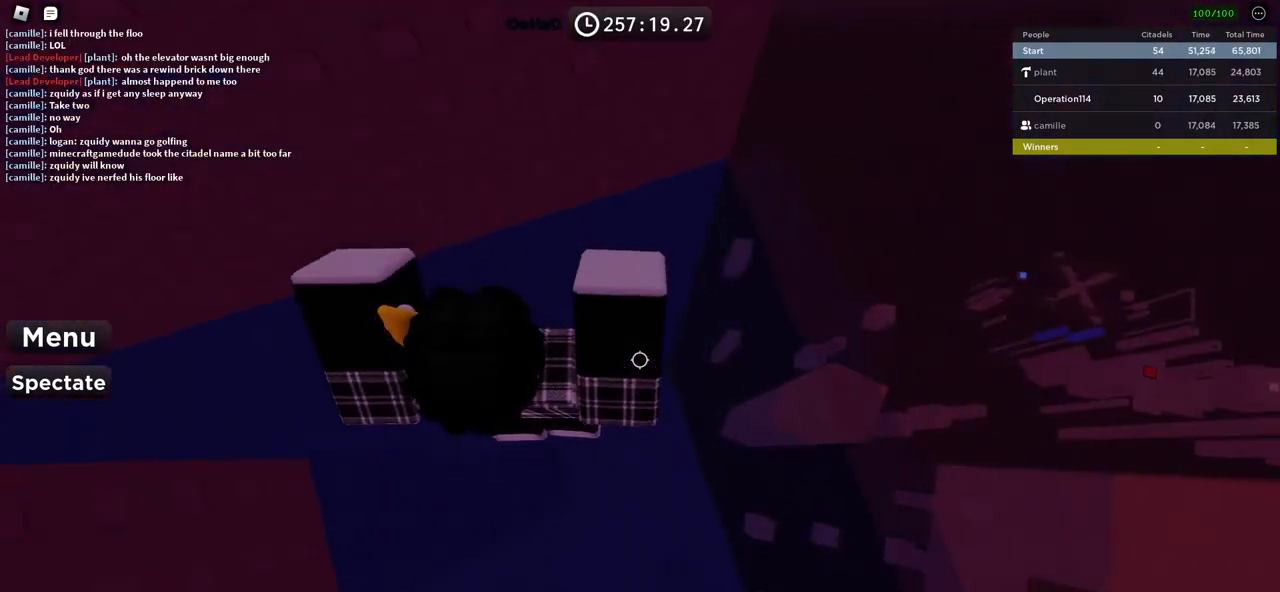
{"keys": [], "events": []}
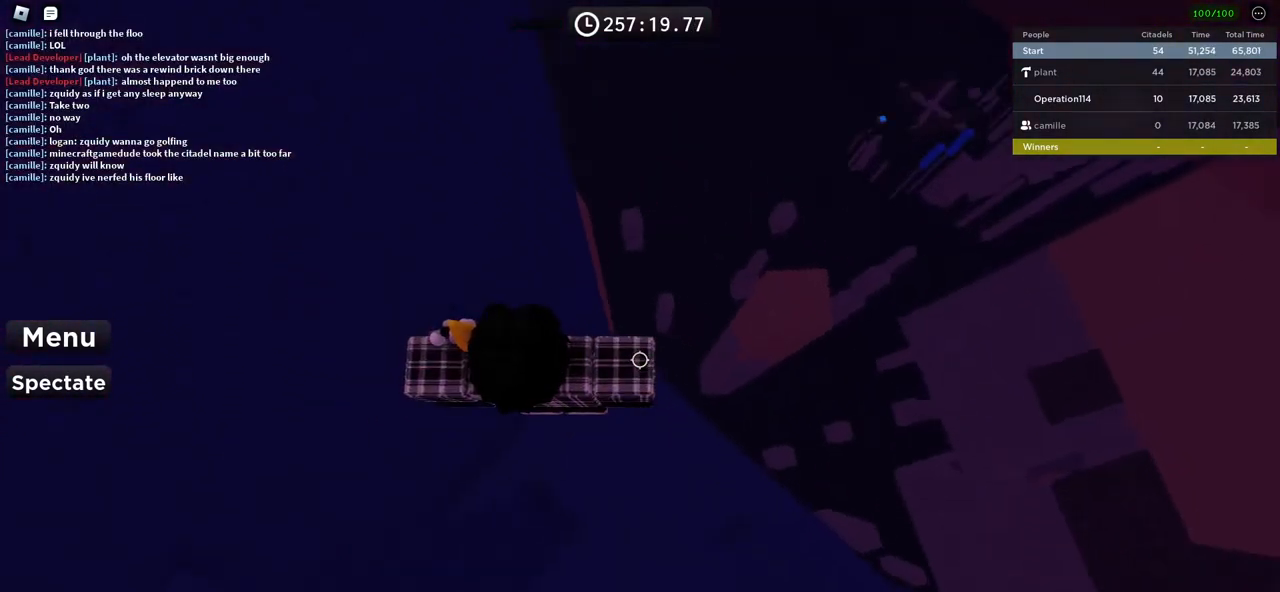
{"keys": ["space"], "events": [[150, "shift", "down"], [283, "shift", "up"], [467, "space", "down"]]}
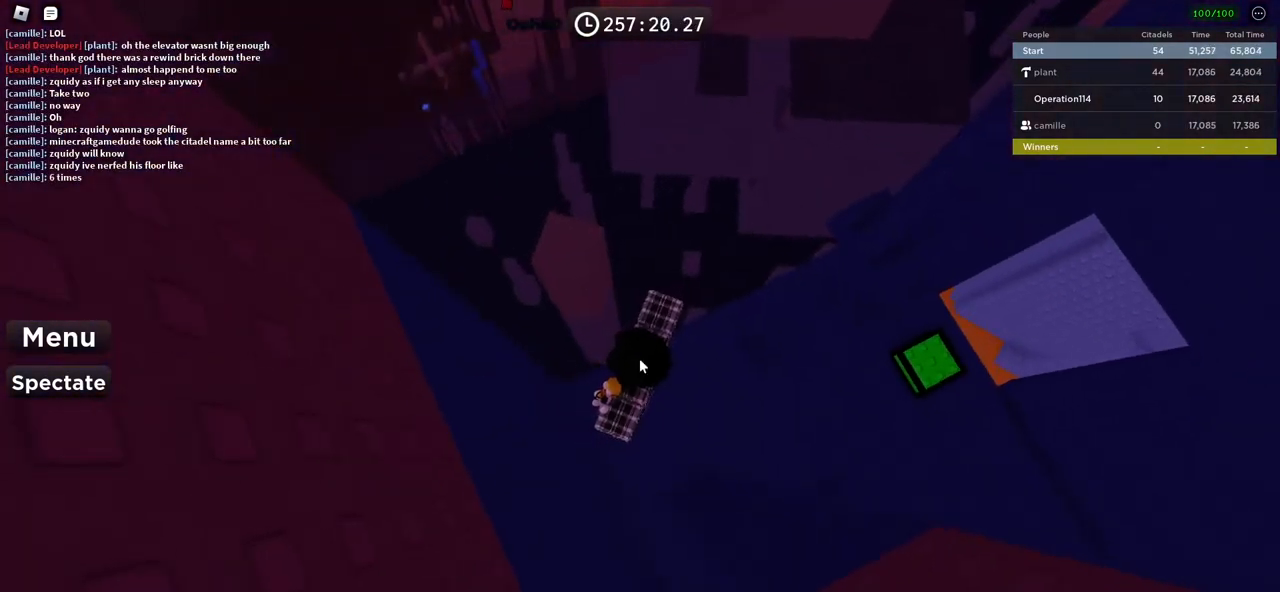
{"keys": [], "events": [[133, "space", "up"]]}
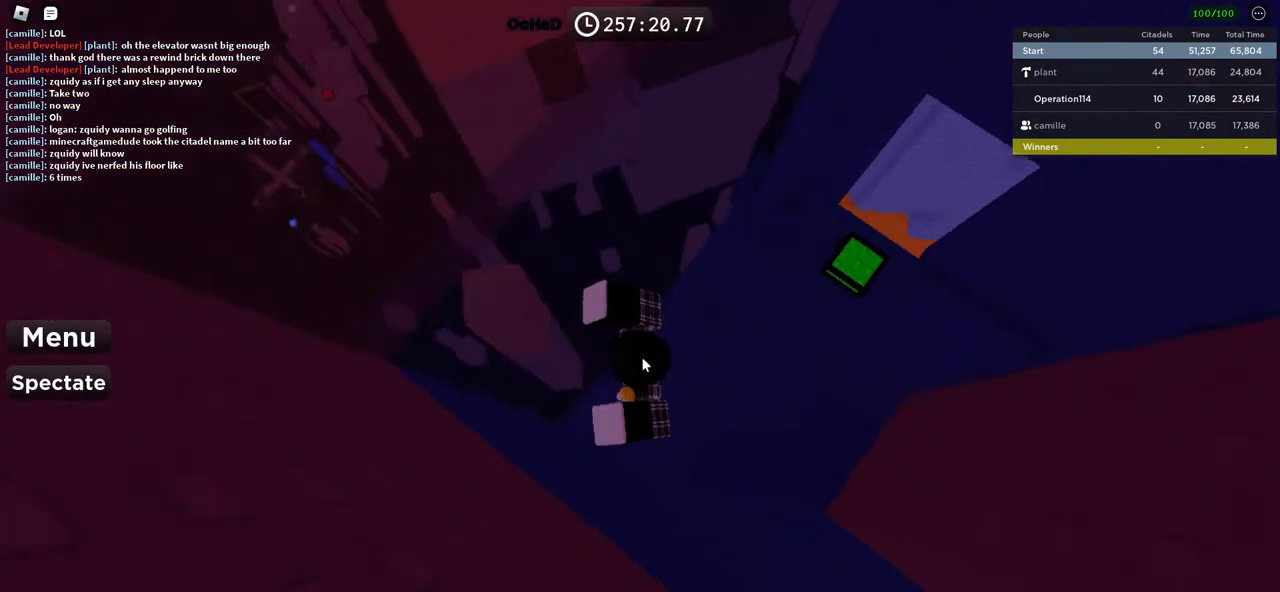
{"keys": ["d", "shift", "w"], "events": [[283, "w", "down"], [333, "space", "down"], [383, "d", "down"], [467, "shift", "down"], [500, "space", "up"]]}
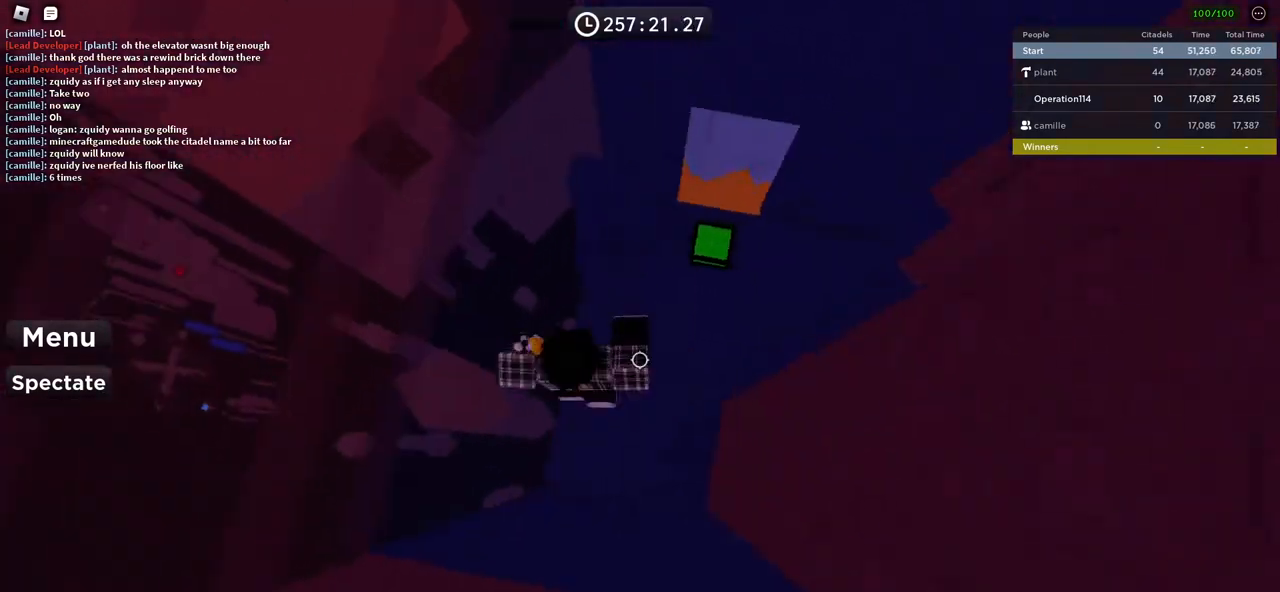
{"keys": [], "events": [[183, "shift", "up"], [433, "d", "up"], [450, "w", "up"]]}
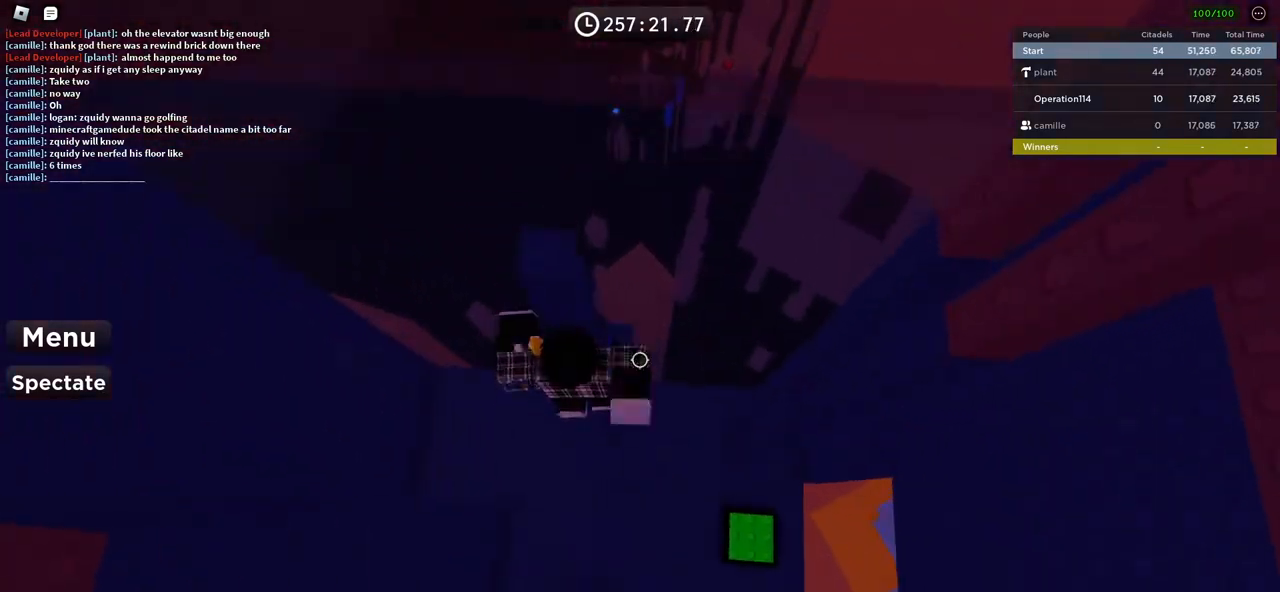
{"keys": [], "events": [[50, "space", "down"], [167, "space", "up"], [300, "w", "down"], [400, "w", "up"]]}
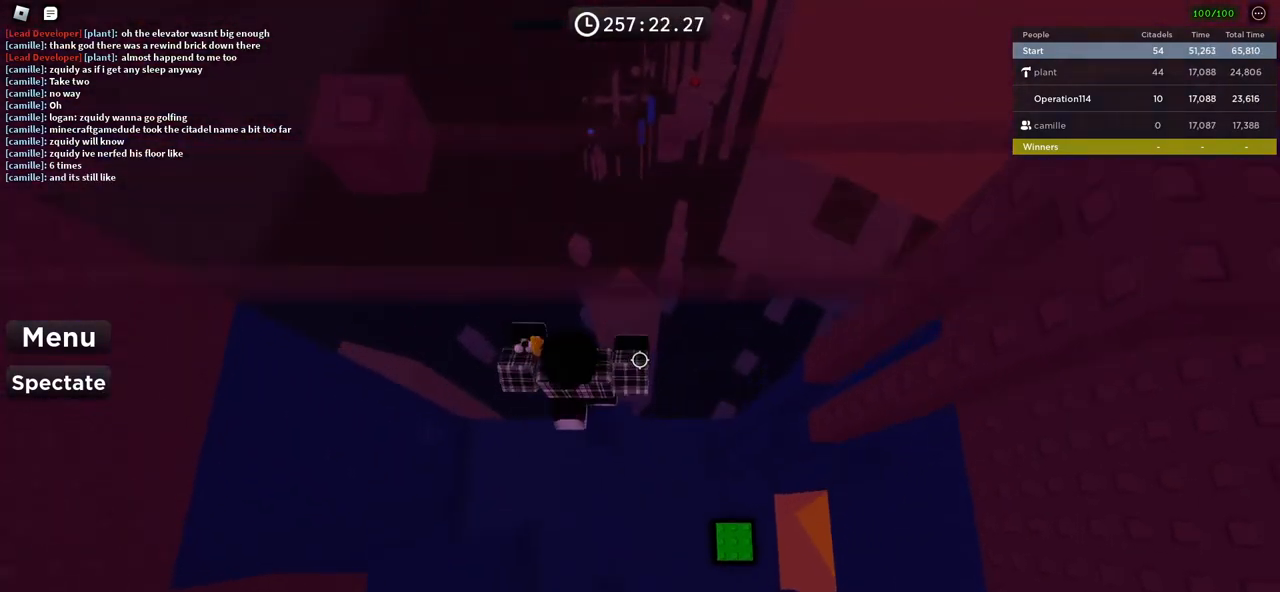
{"keys": ["shift"], "events": [[500, "shift", "down"]]}
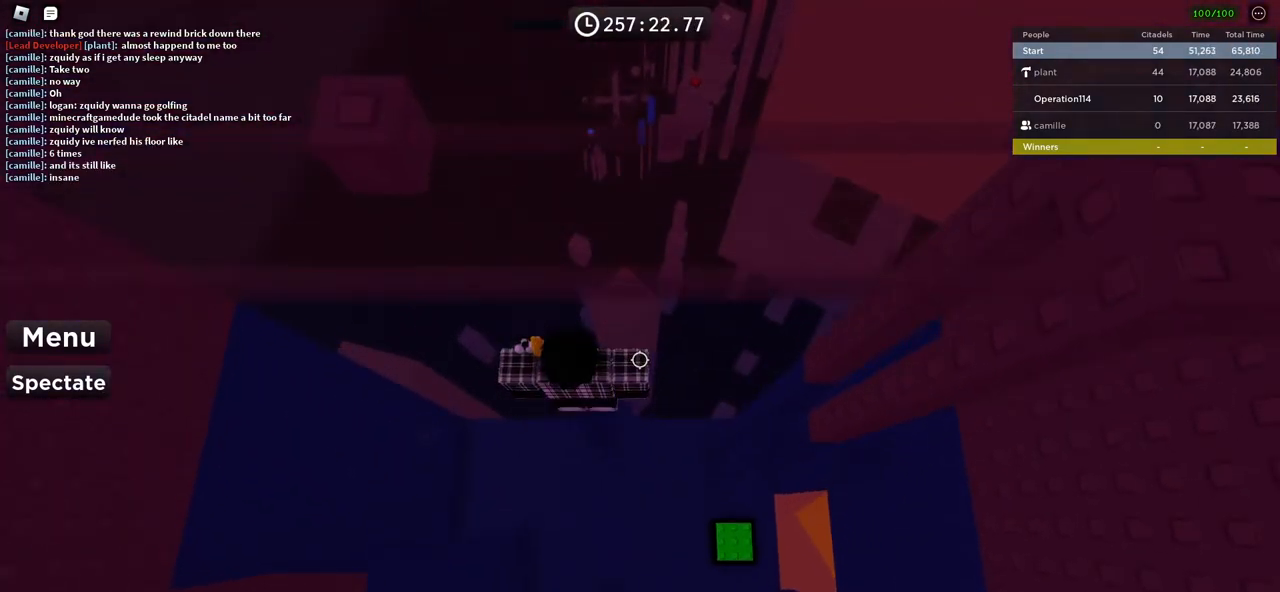
{"keys": [], "events": [[117, "shift", "up"]]}
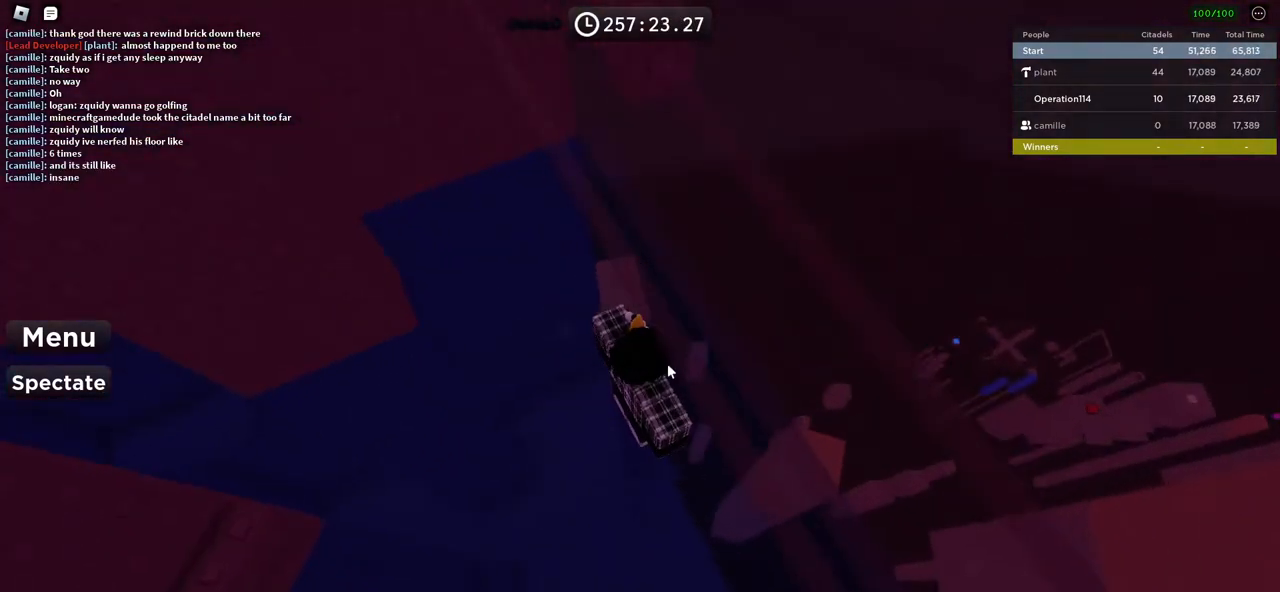
{"keys": [], "events": []}
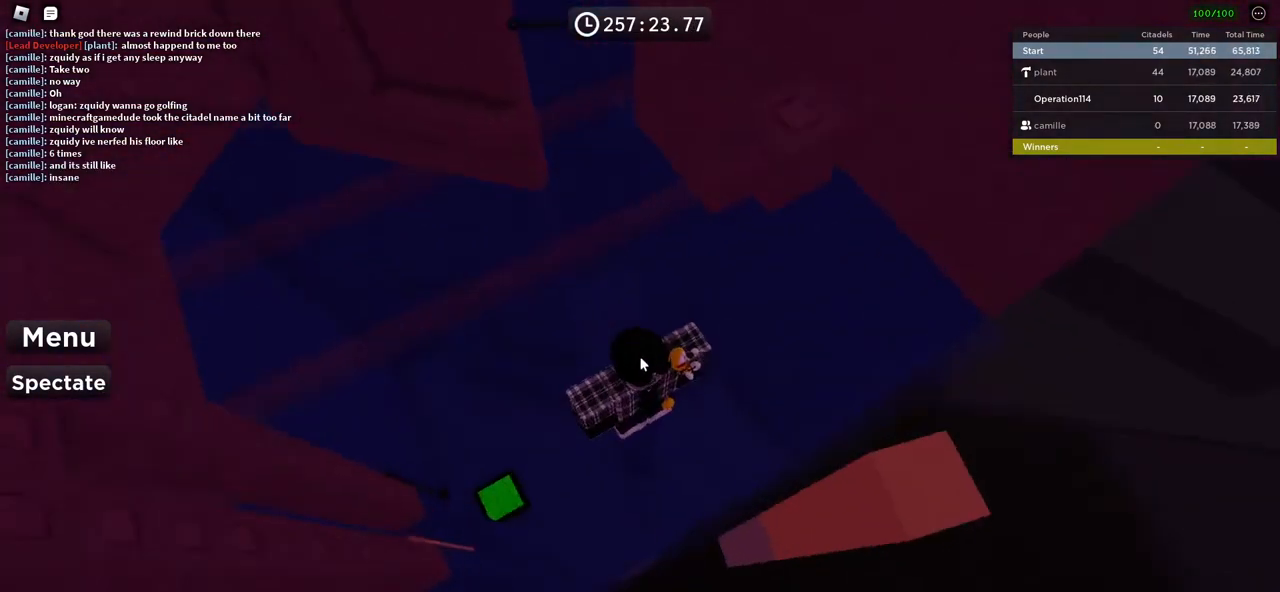
{"keys": ["w"], "events": [[167, "w", "down"], [283, "space", "down"], [450, "space", "up"]]}
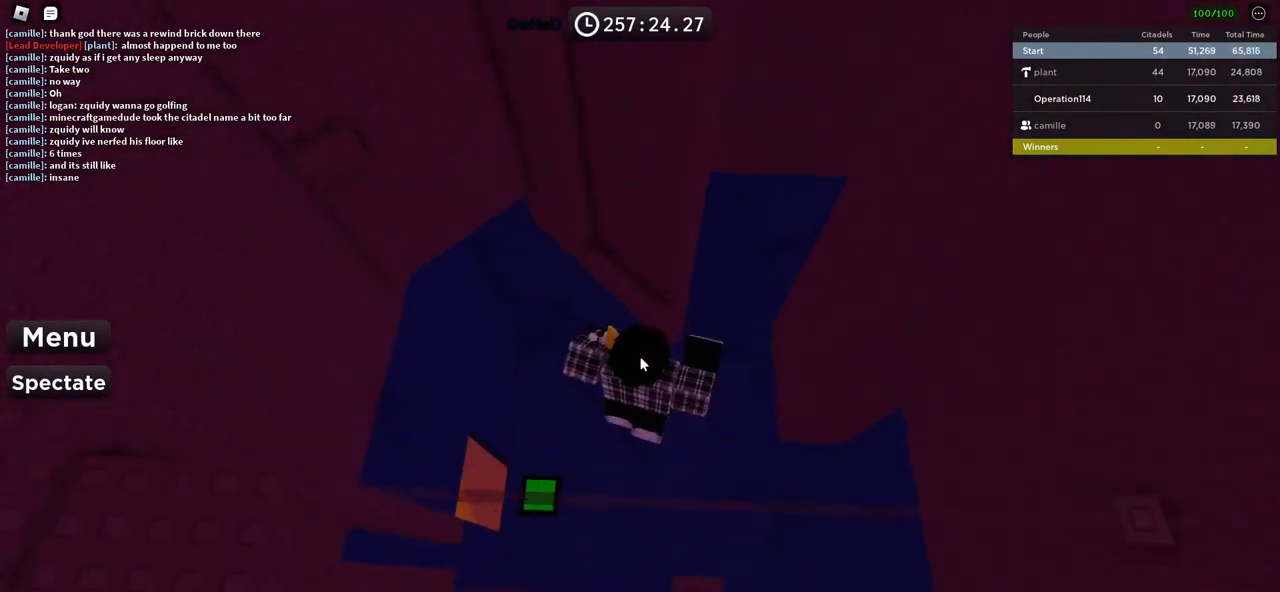
{"keys": ["shift", "w"], "events": [[367, "shift", "down"]]}
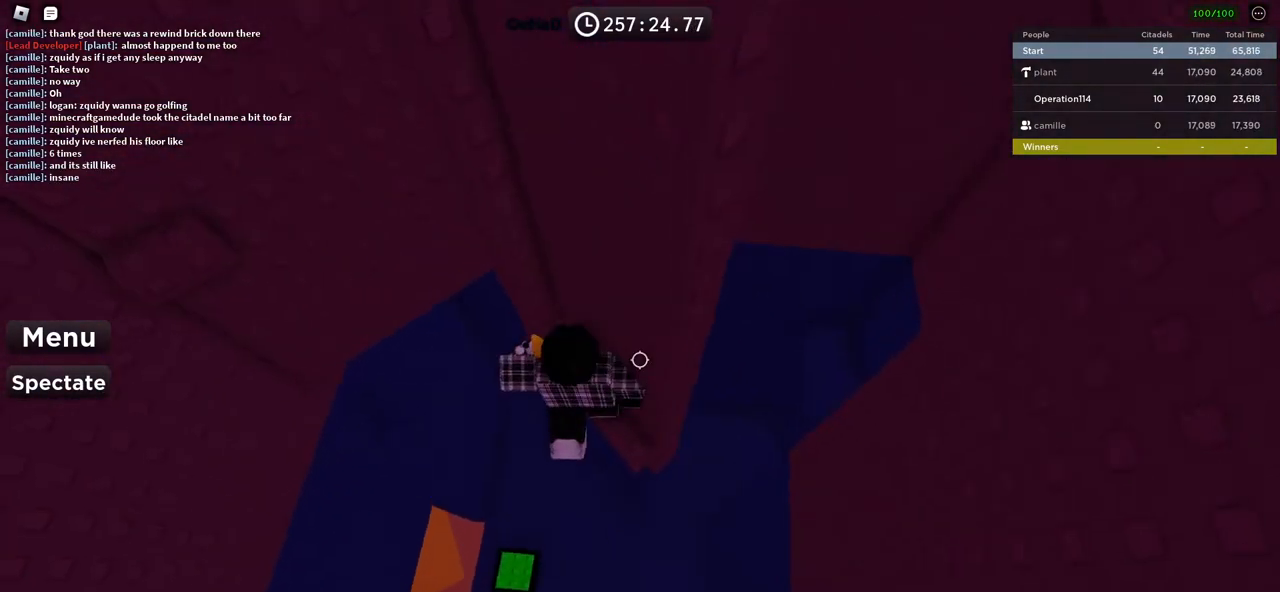
{"keys": ["a", "w"], "events": [[33, "shift", "up"], [200, "a", "down"], [200, "w", "up"], [300, "space", "down"], [383, "w", "down"], [450, "space", "up"]]}
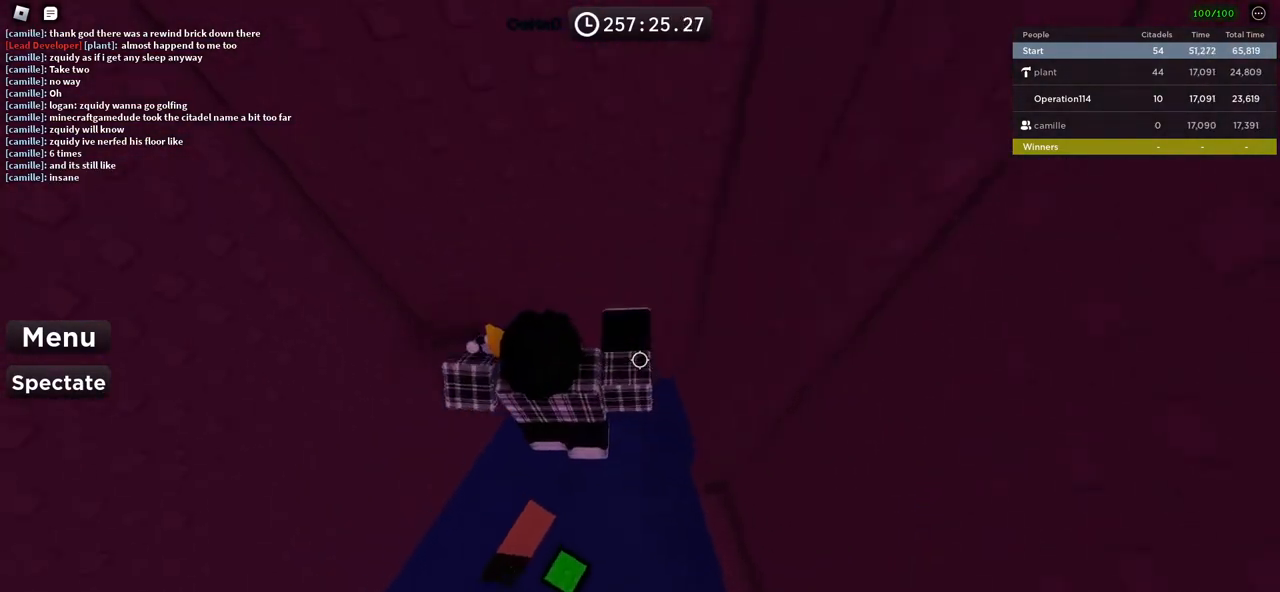
{"keys": [], "events": [[233, "a", "up"], [250, "w", "up"]]}
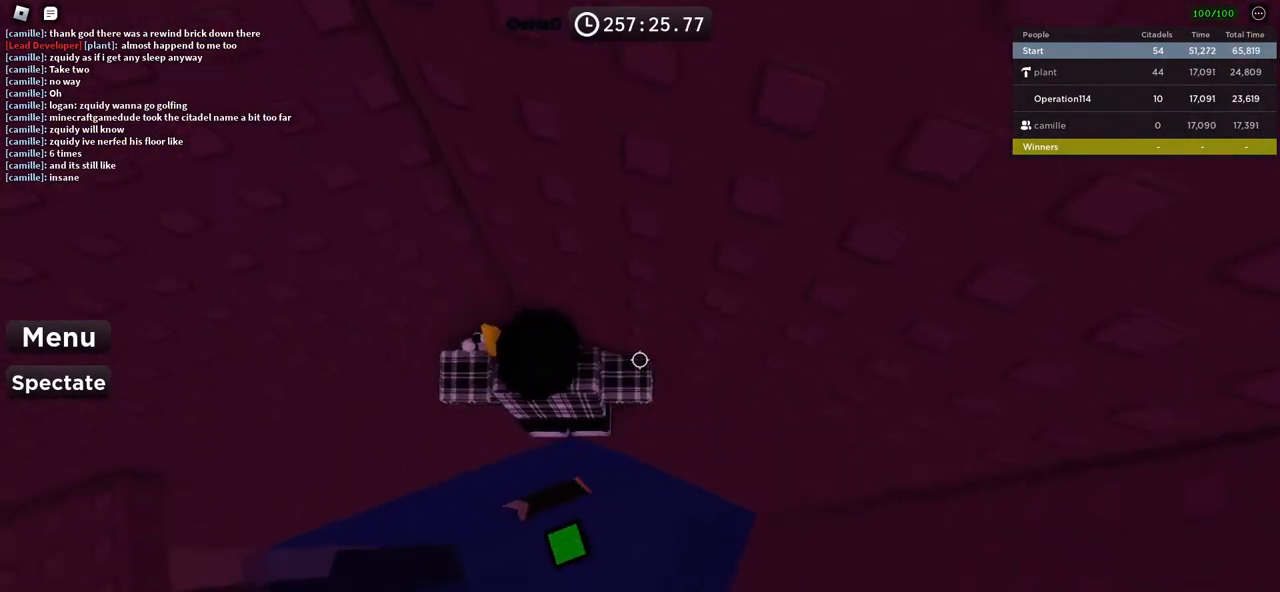
{"keys": ["a"], "events": [[83, "a", "down"], [233, "space", "down"], [400, "space", "up"]]}
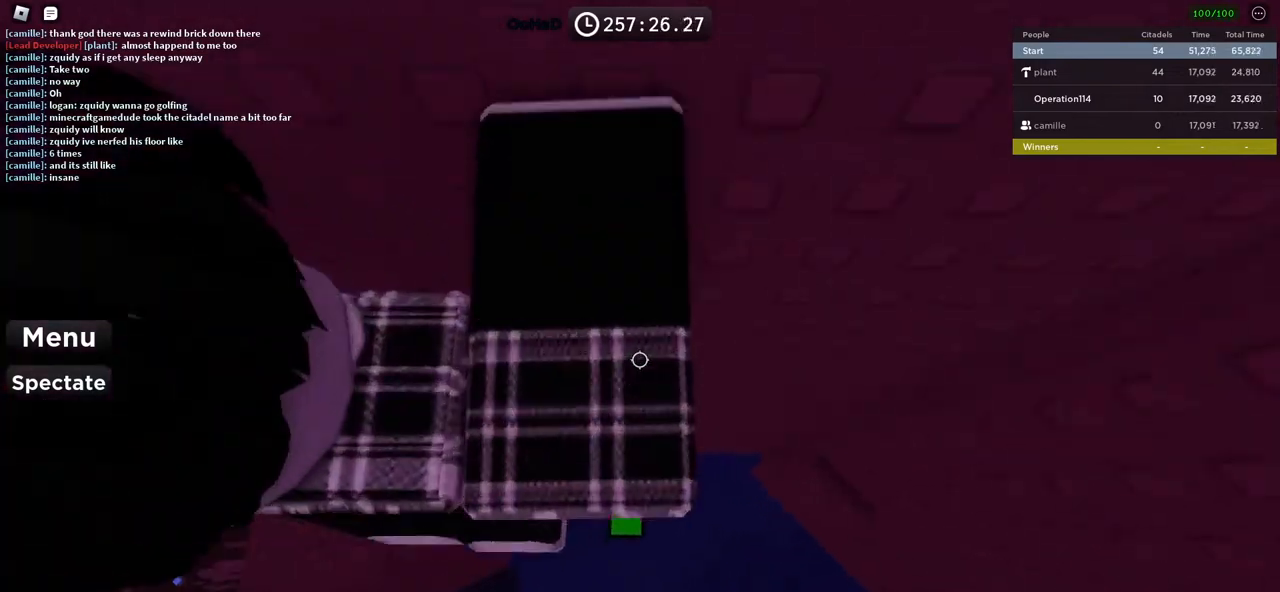
{"keys": [], "events": [[333, "a", "up"]]}
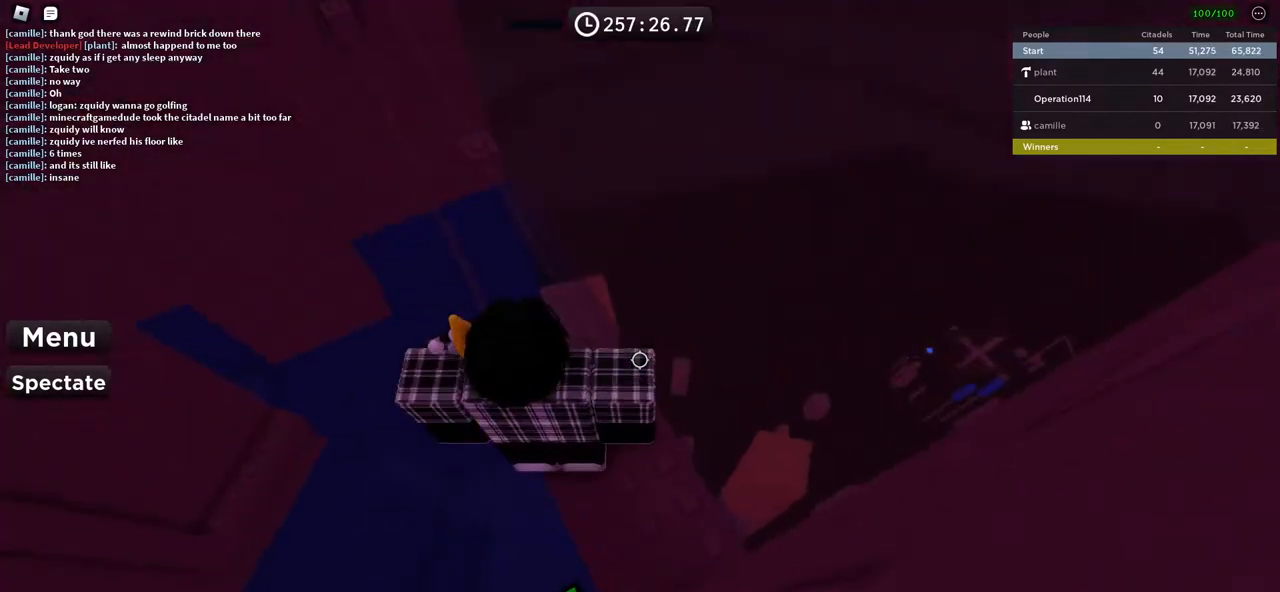
{"keys": ["d", "s"], "events": [[100, "space", "down"], [250, "space", "up"], [417, "d", "down"], [417, "s", "down"]]}
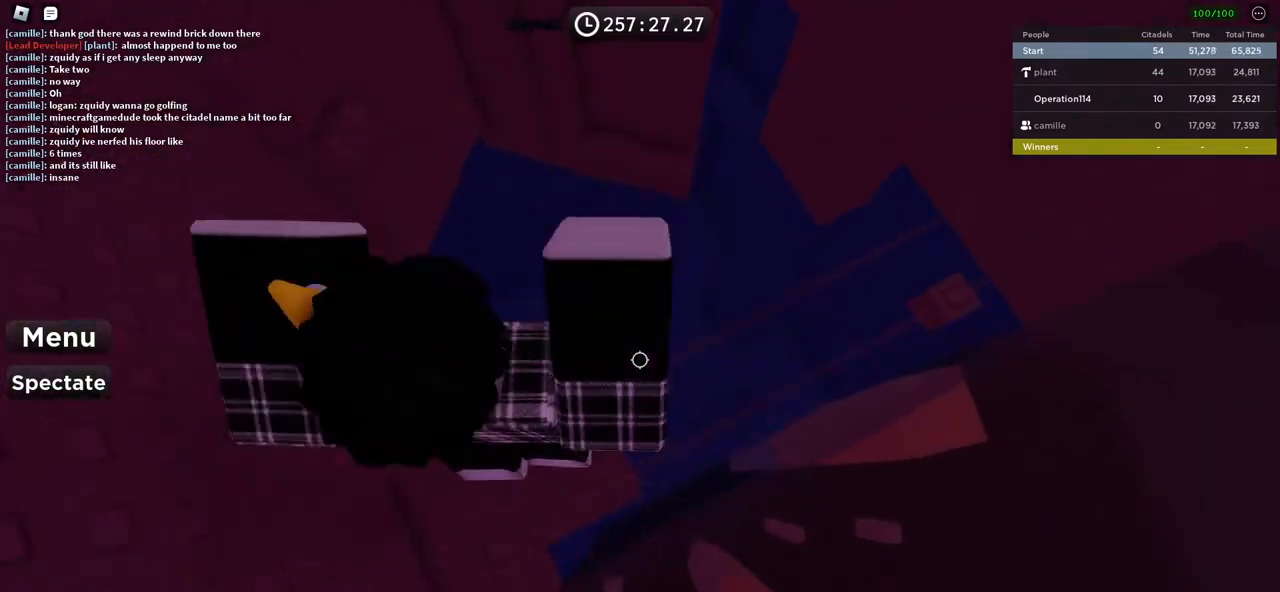
{"keys": [], "events": [[33, "d", "up"], [33, "s", "up"], [333, "d", "down"], [367, "d", "up"]]}
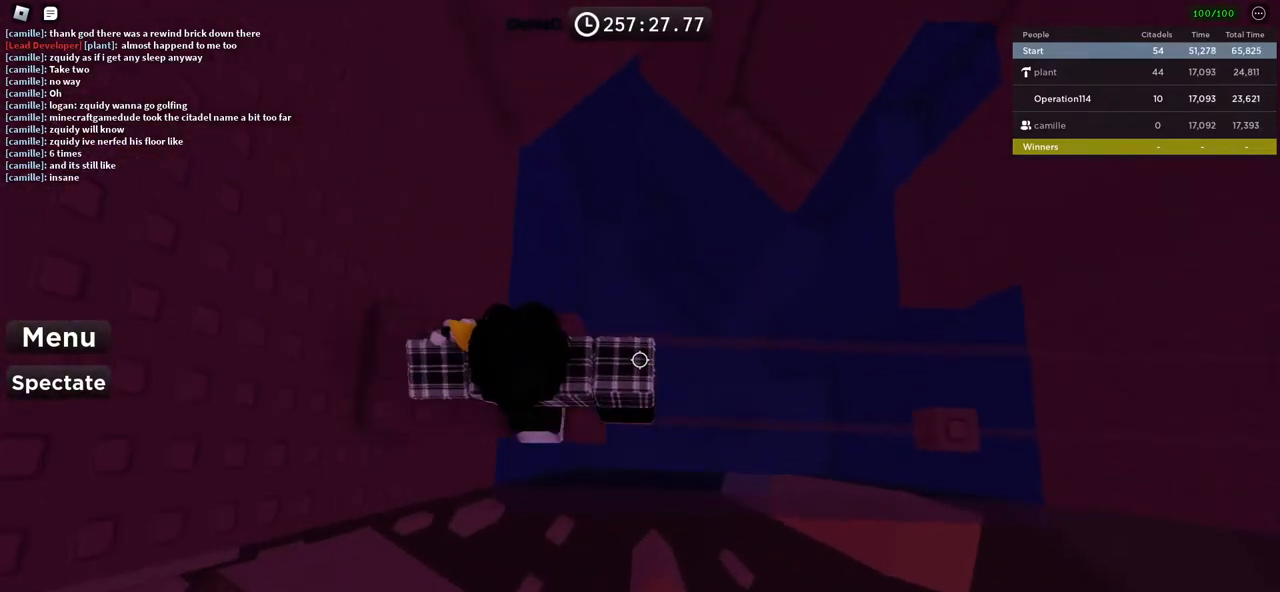
{"keys": ["d"], "events": [[117, "d", "down"], [250, "space", "down"], [400, "space", "up"]]}
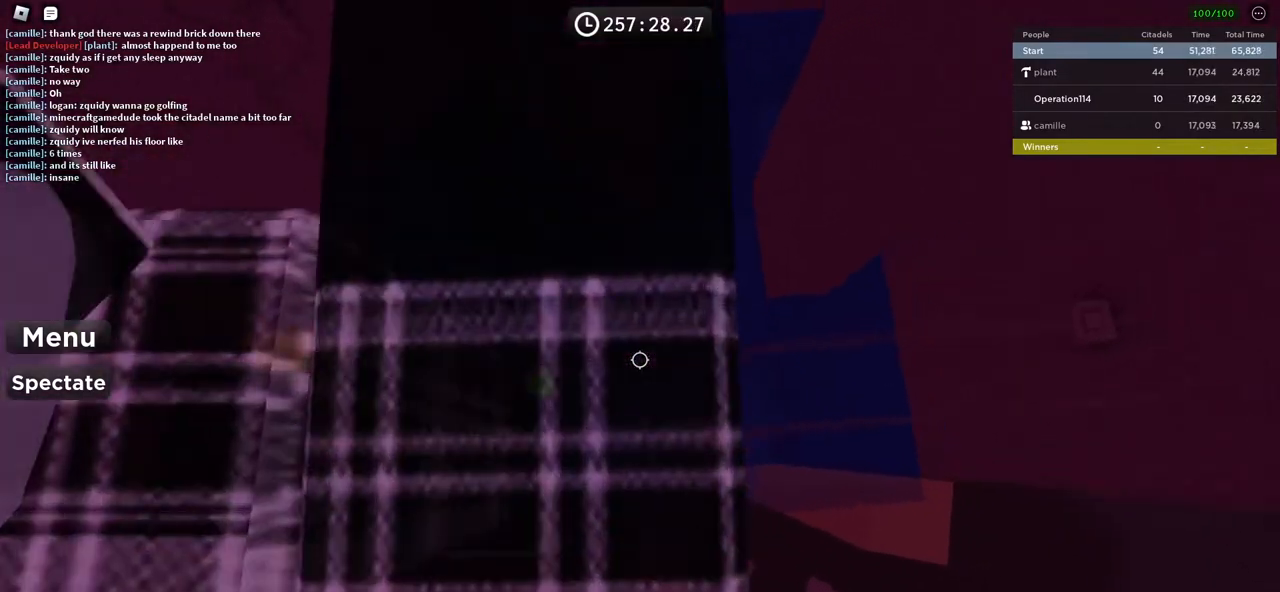
{"keys": ["d"], "events": [[200, "d", "up"], [400, "d", "down"]]}
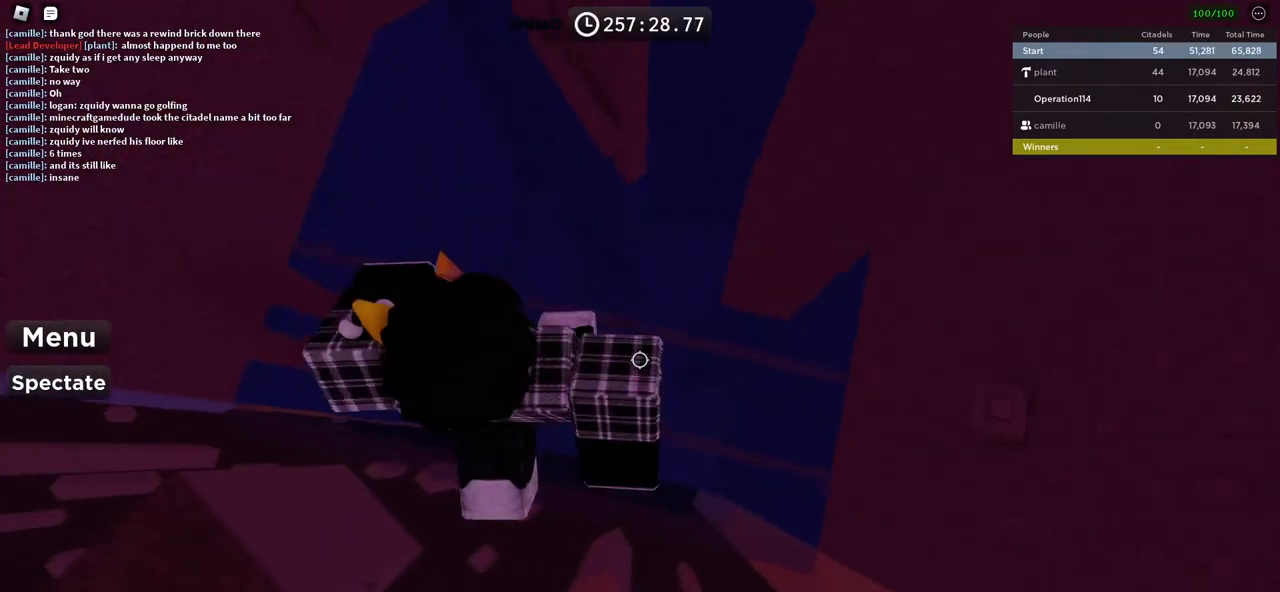
{"keys": ["d"], "events": [[50, "space", "down"], [183, "space", "up"]]}